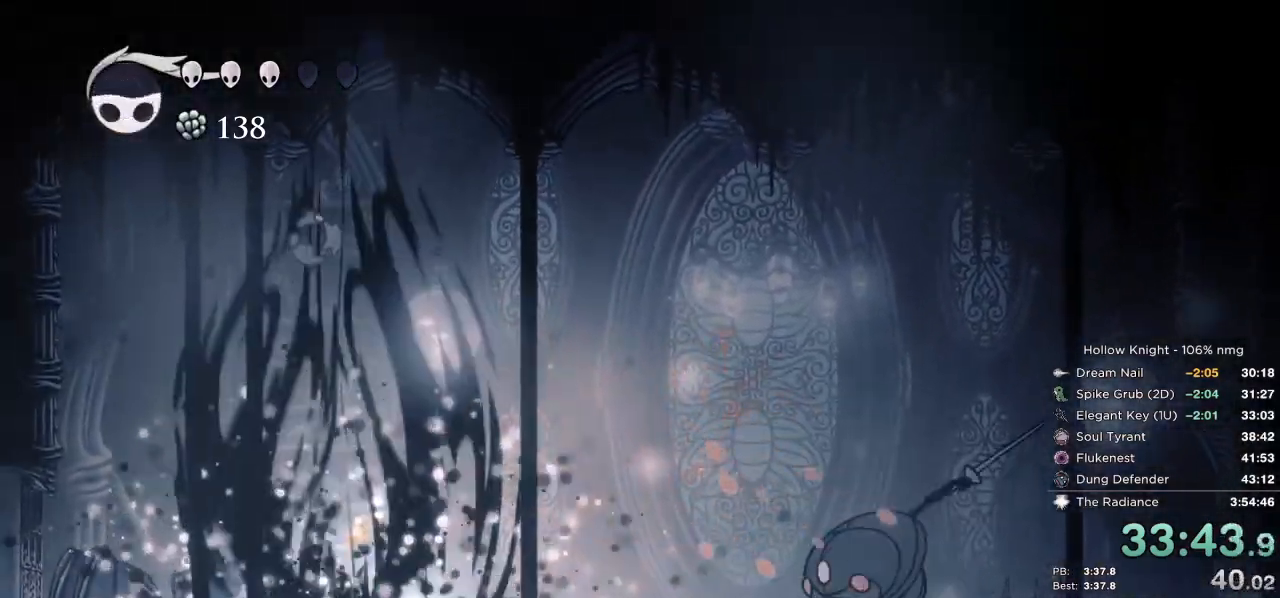
Gameplay with keyboard; each line is a JSON object with the keys held at the frame after it. "events" lists presses ("down") and releases ("up") of "cast", "cdash", "dash", "dnail", "down", "escape", "focus", "inv", "jump", "left", "nail", "return", "right" and "up" between this image and that frame as [ms after this image, input, new state], when the widget could be followed in between. No other keys are recorded. Mouse input is not recorded. Key names are as the overlay labels them; some are game actions (e.g. jump) rather than physical keys.
{"keys": ["jump", "right"], "events": [[350, "jump", "down"]]}
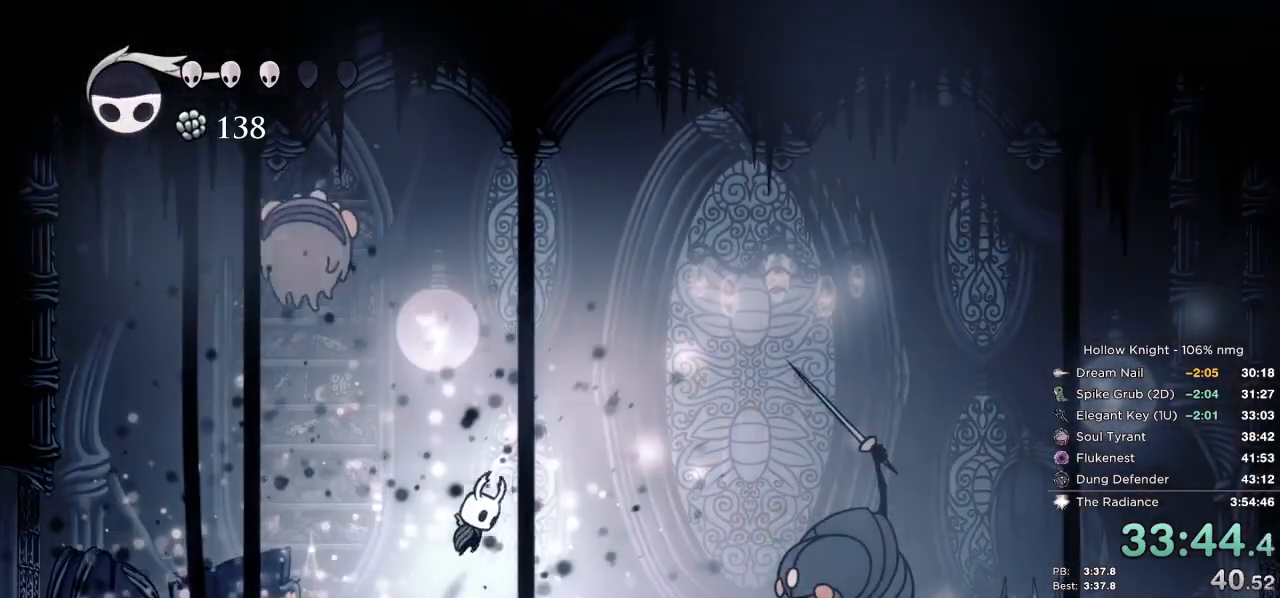
{"keys": ["left"], "events": [[100, "dash", "down"], [167, "jump", "up"], [217, "dash", "up"], [317, "left", "down"], [350, "right", "up"]]}
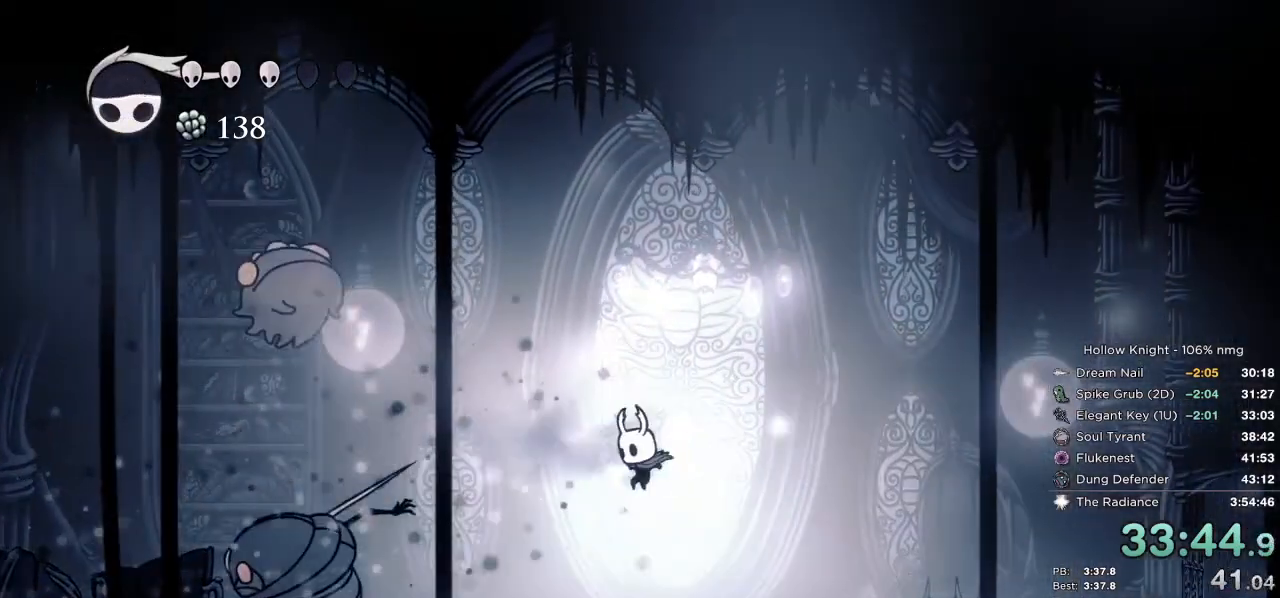
{"keys": ["left", "nail"], "events": [[450, "nail", "down"]]}
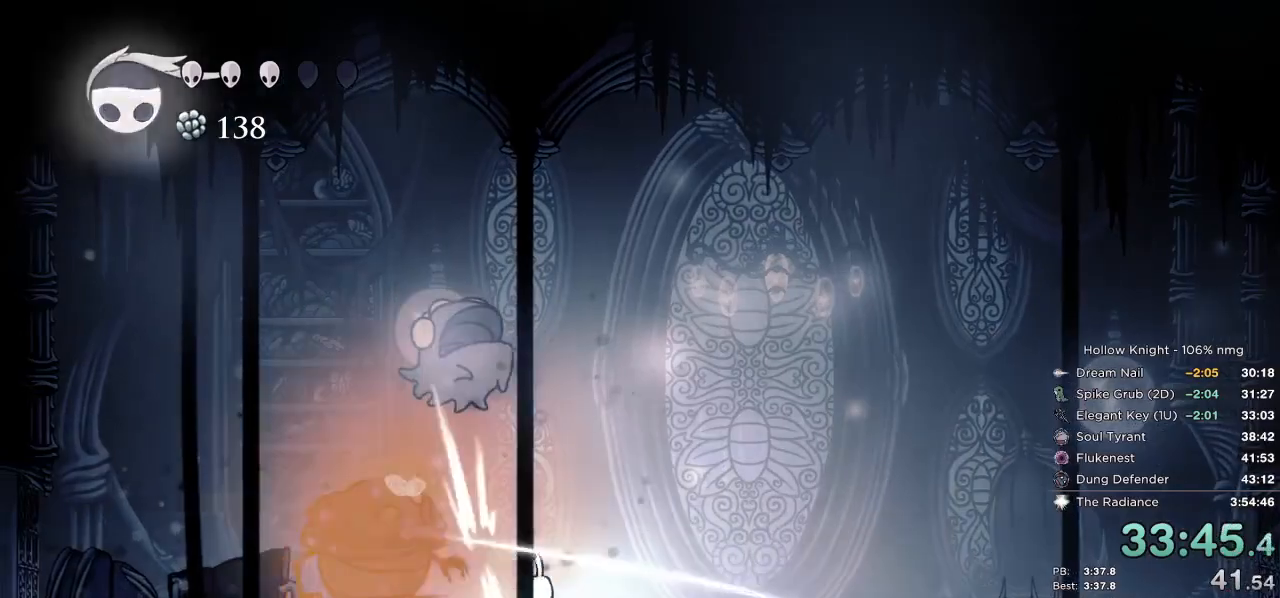
{"keys": ["right"]}
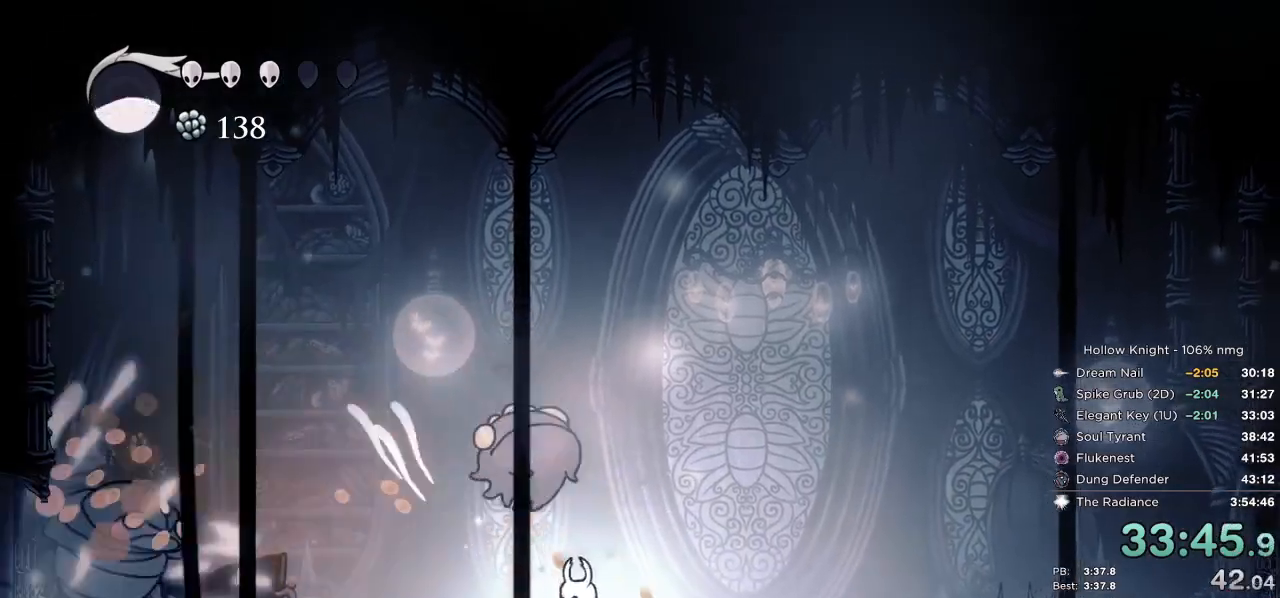
{"keys": ["right"], "events": [[67, "right", "up"], [117, "up", "down"], [150, "nail", "down"], [183, "right", "down"], [300, "nail", "up"], [450, "up", "up"]]}
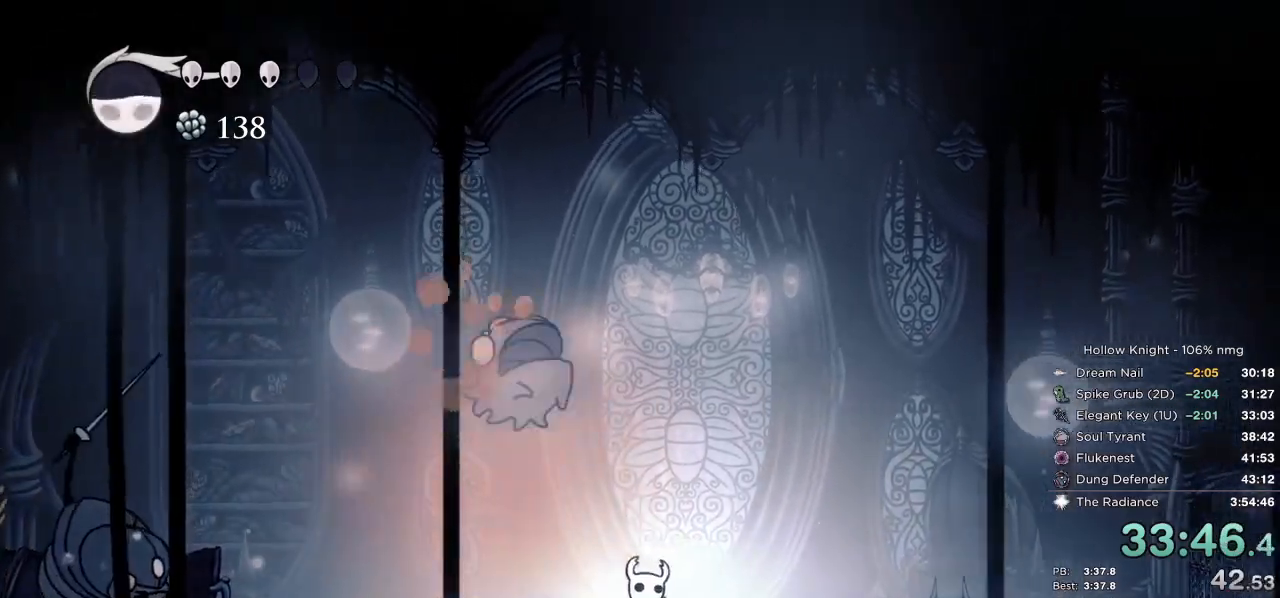
{"keys": ["down", "jump", "left"], "events": [[67, "left", "down"], [117, "right", "up"], [150, "left", "up"], [200, "jump", "down"], [200, "right", "down"], [433, "left", "down"], [483, "down", "down"], [500, "right", "up"]]}
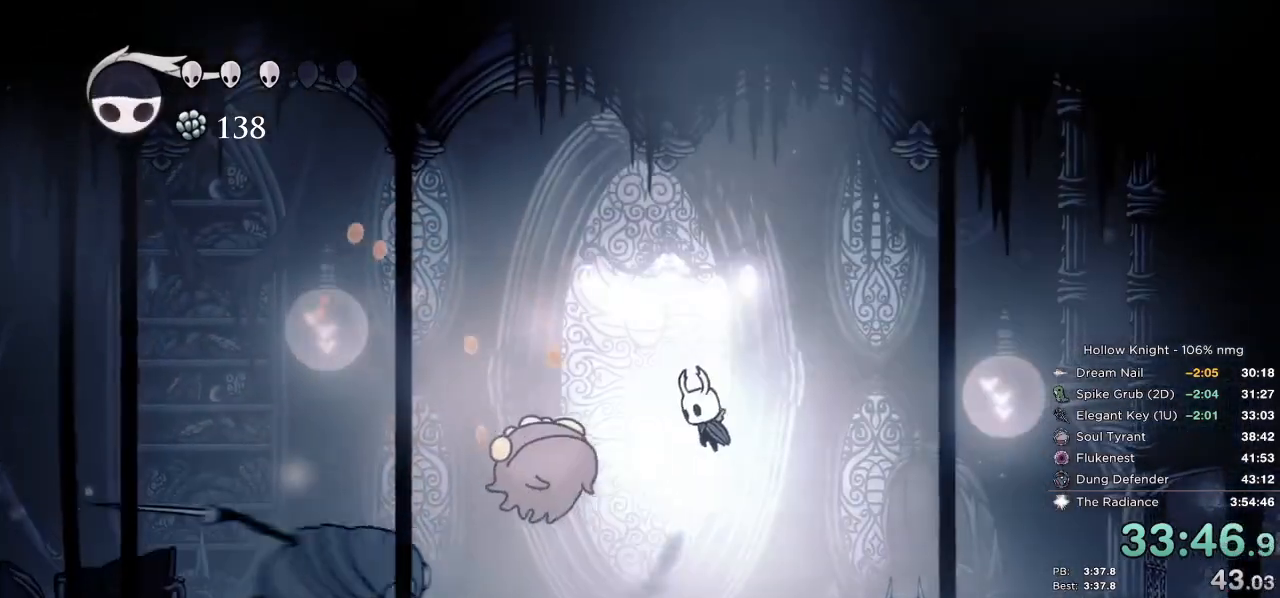
{"keys": ["down", "left"], "events": [[133, "left", "up"], [150, "jump", "up"], [183, "cast", "down"], [200, "right", "down"], [317, "cast", "up"], [483, "right", "up"], [500, "left", "down"]]}
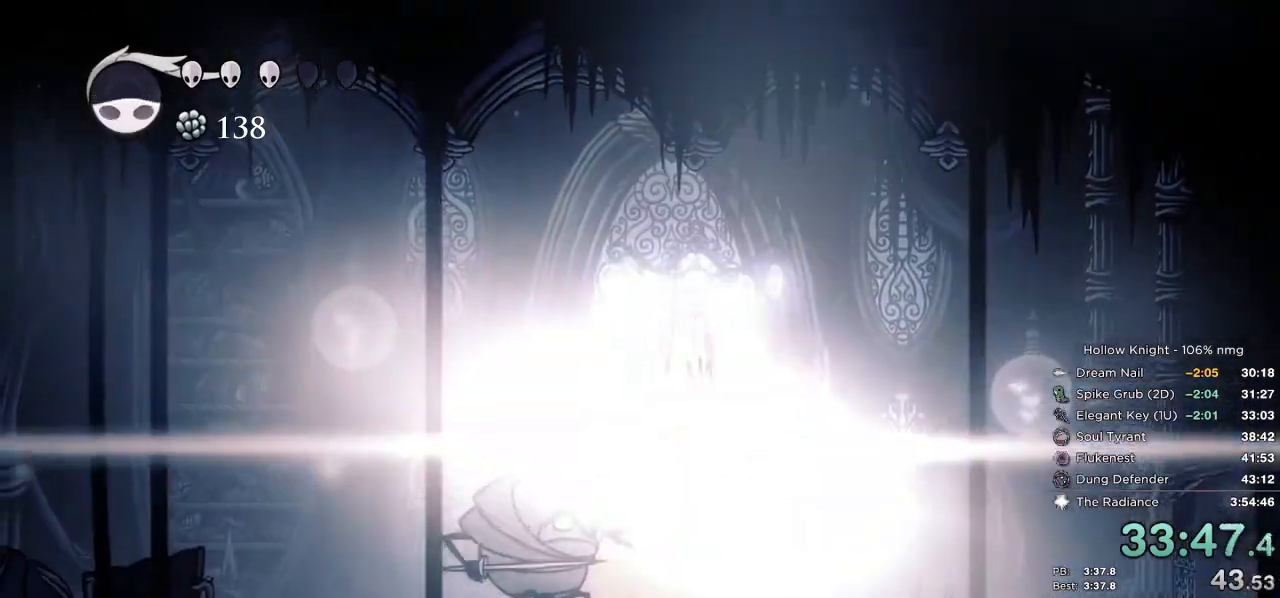
{"keys": ["left"], "events": [[400, "down", "up"]]}
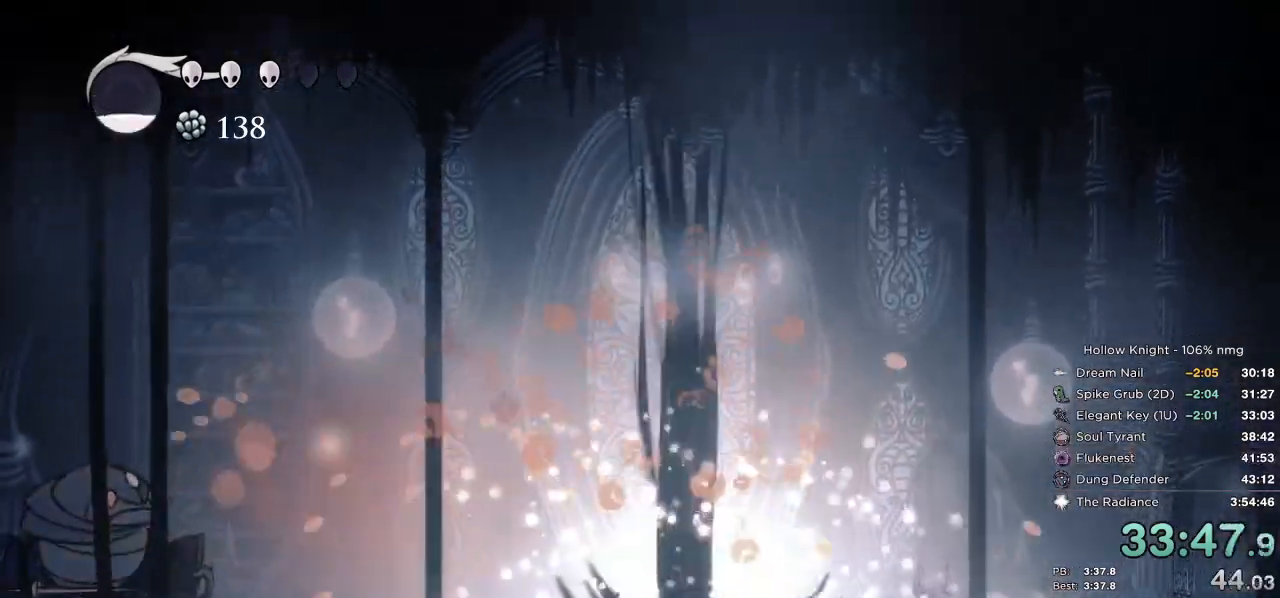
{"keys": ["dash", "left"], "events": [[483, "dash", "down"]]}
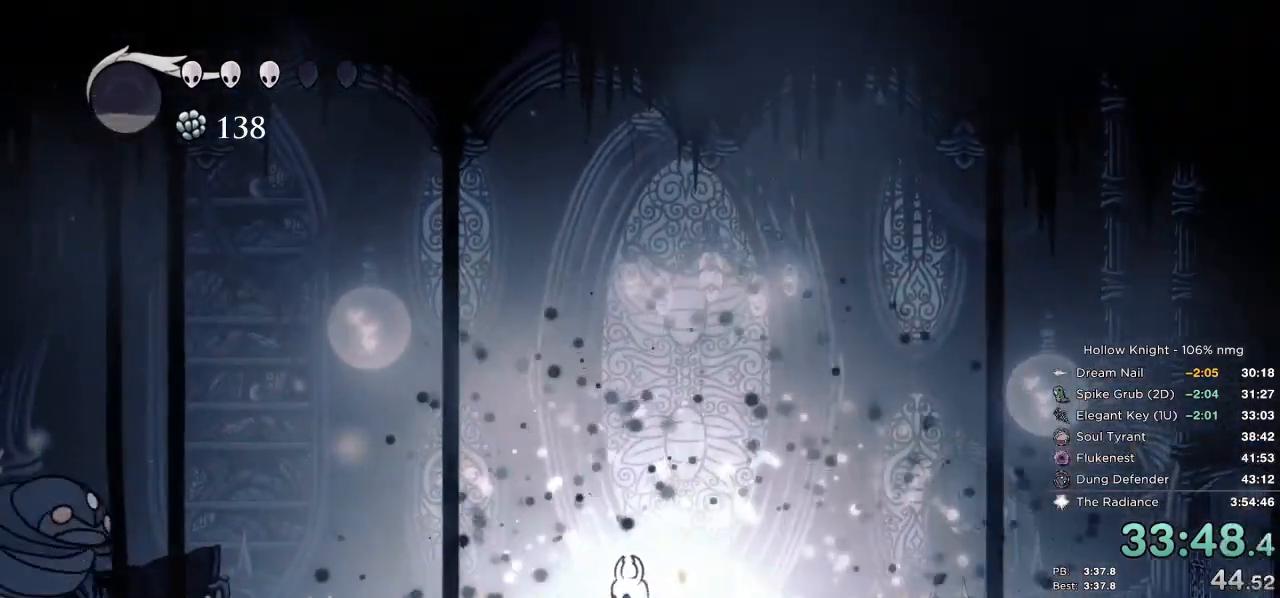
{"keys": ["left"], "events": [[233, "dash", "up"]]}
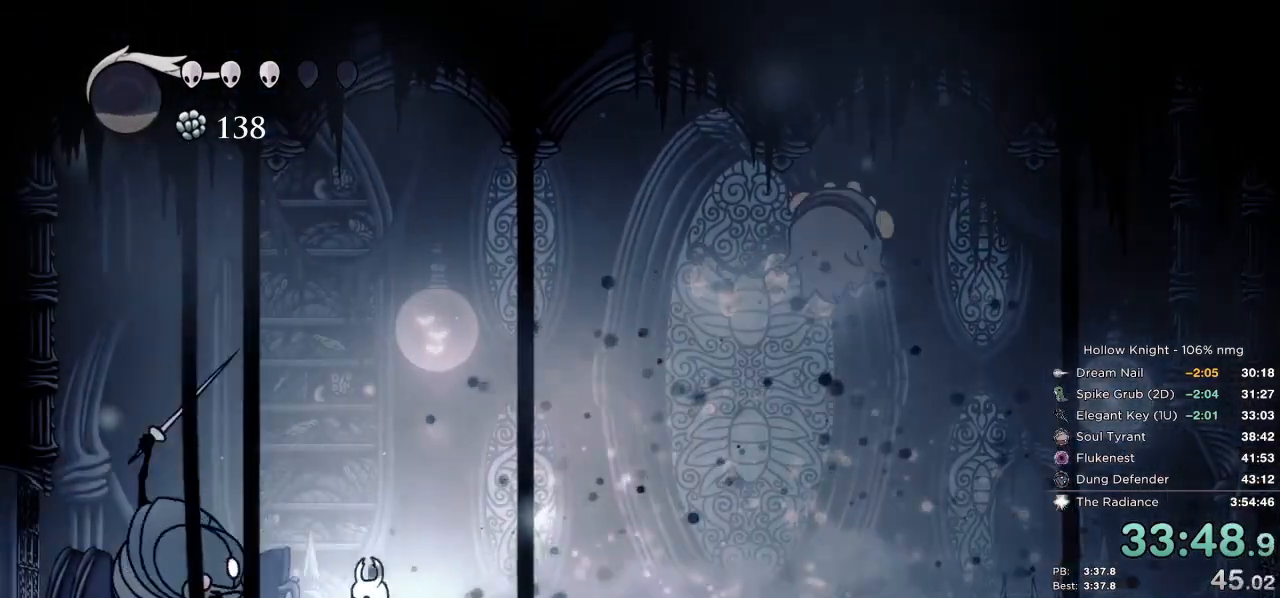
{"keys": ["jump", "nail"], "events": [[117, "jump", "down"], [150, "nail", "down"], [200, "left", "up"], [267, "right", "down"], [483, "right", "up"]]}
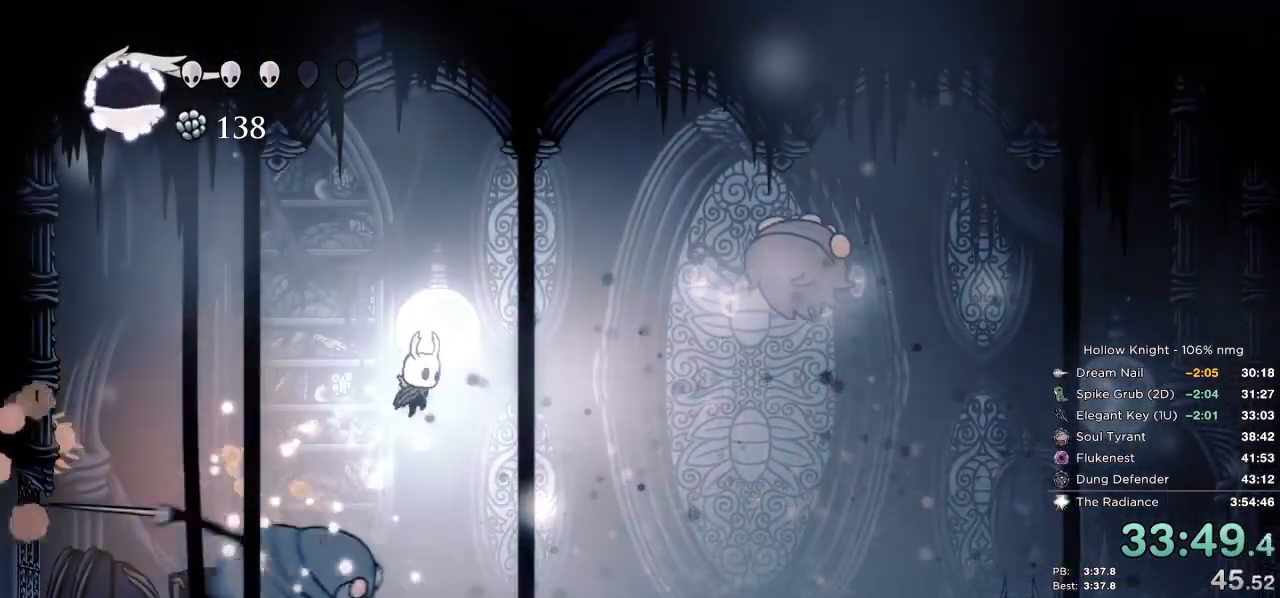
{"keys": ["nail"], "events": [[50, "nail", "up"], [83, "jump", "up"], [183, "right", "down"], [450, "right", "up"], [500, "nail", "down"]]}
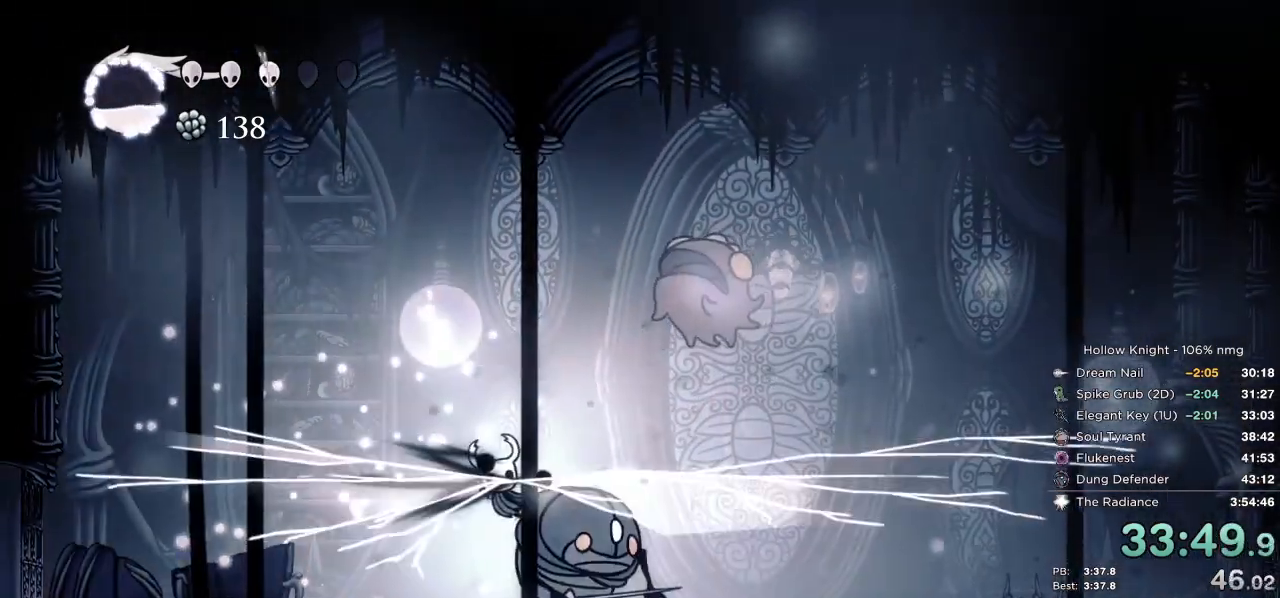
{"keys": ["right"], "events": [[133, "nail", "up"], [233, "right", "down"]]}
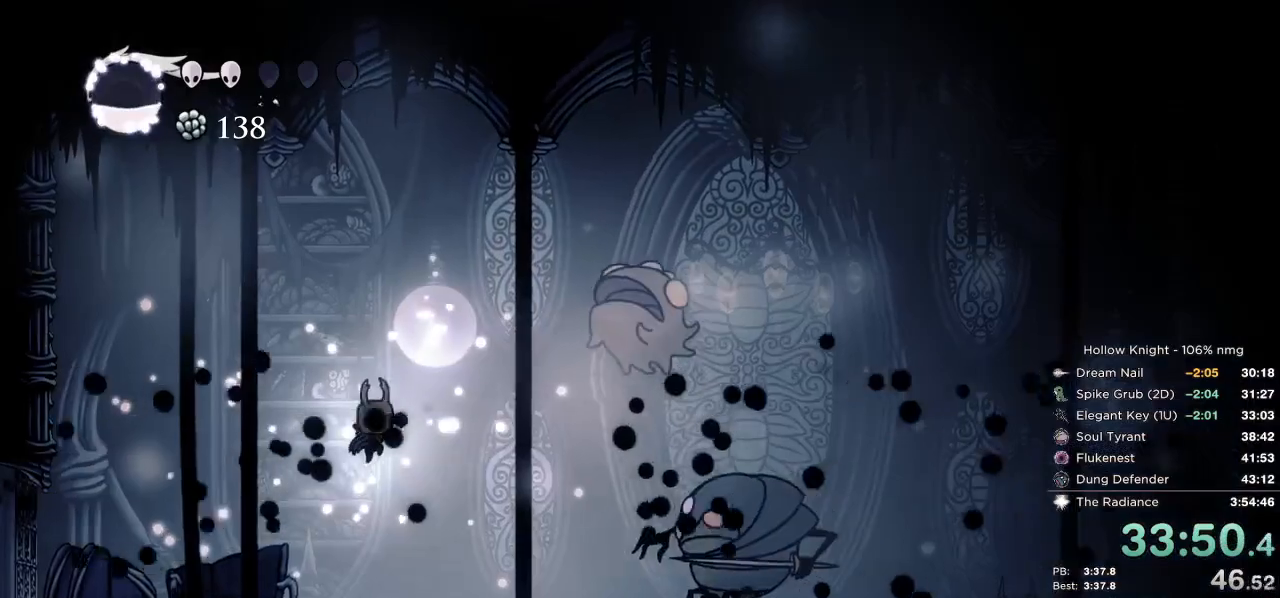
{"keys": ["nail", "right"], "events": [[433, "nail", "down"]]}
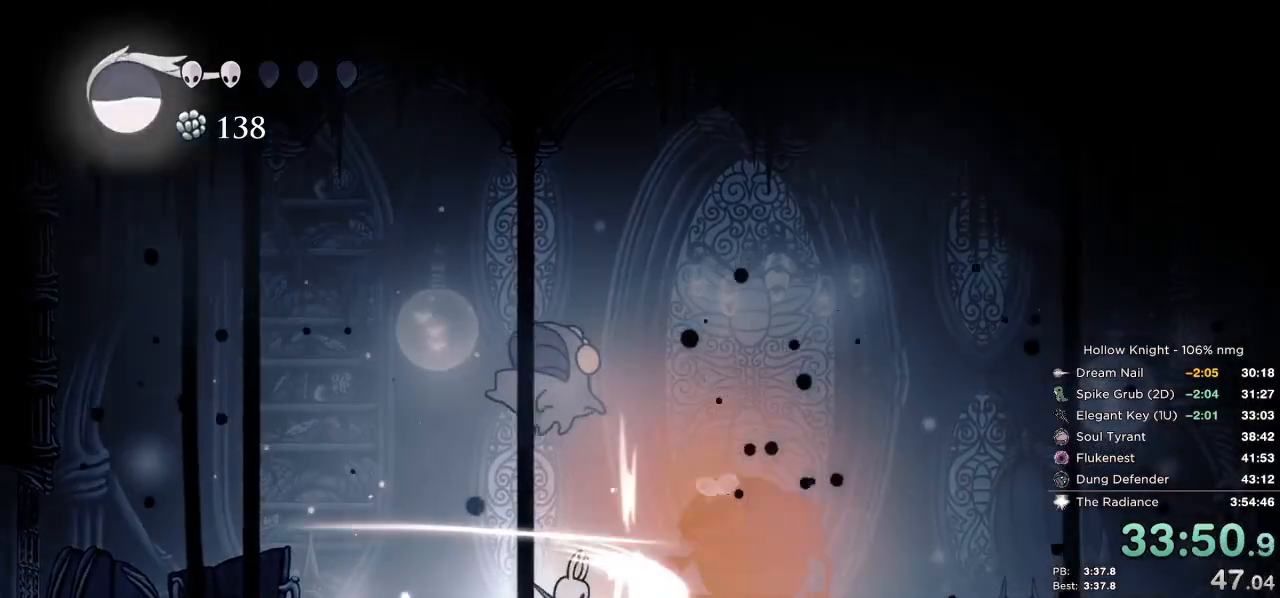
{"keys": ["right"]}
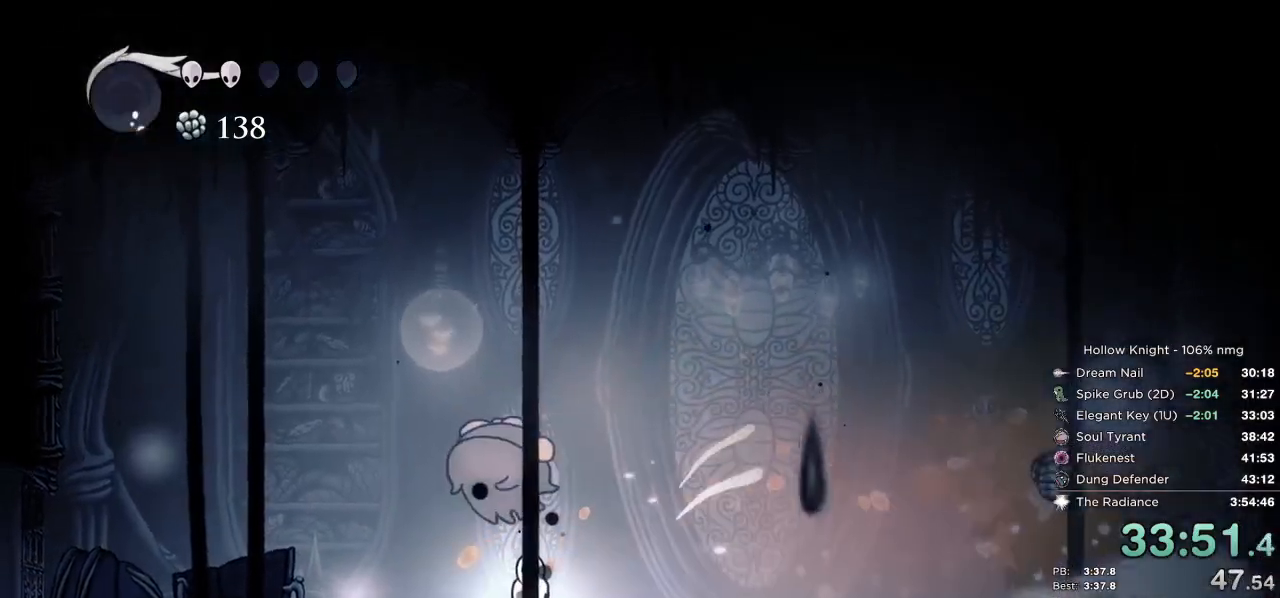
{"keys": ["right"], "events": [[117, "dash", "down"], [233, "dash", "up"]]}
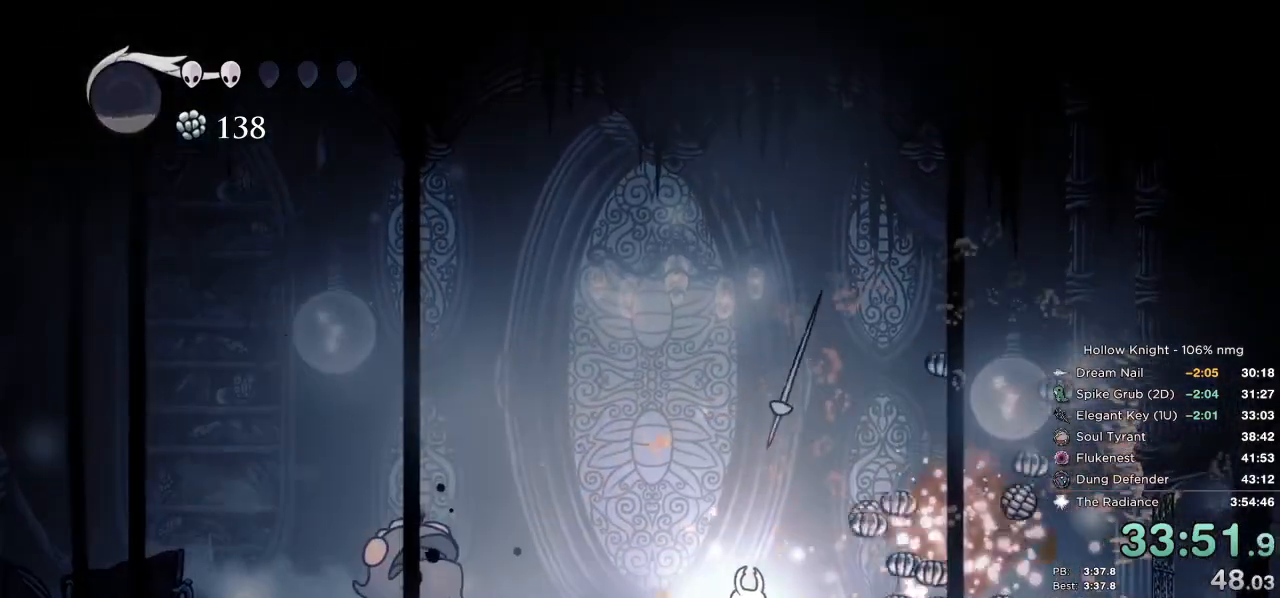
{"keys": ["right"], "events": [[267, "dash", "down"], [400, "dash", "up"]]}
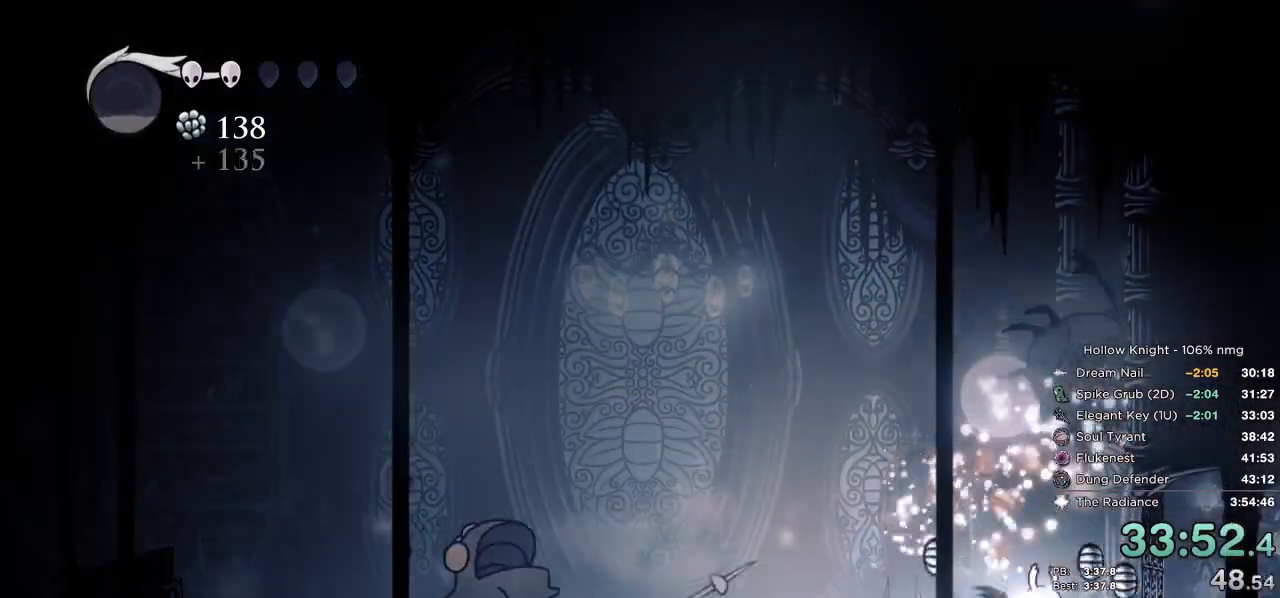
{"keys": ["left"], "events": [[183, "left", "down"], [200, "right", "up"]]}
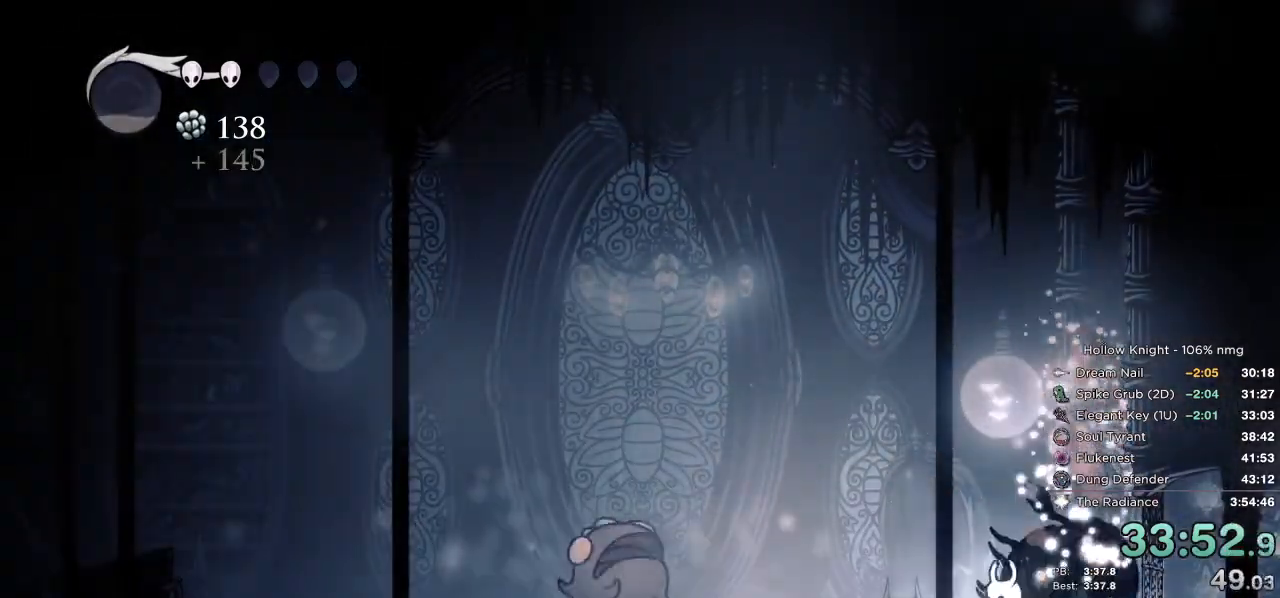
{"keys": ["jump", "left"], "events": [[333, "jump", "down"]]}
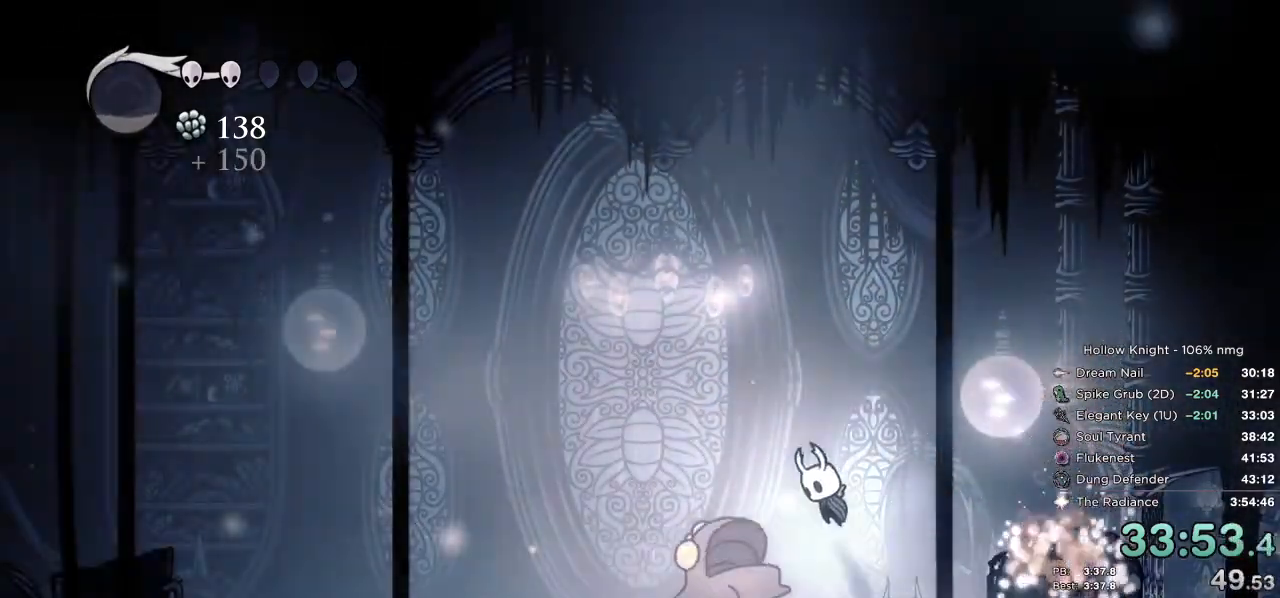
{"keys": ["left"], "events": [[117, "dash", "down"], [150, "jump", "up"], [267, "dash", "up"]]}
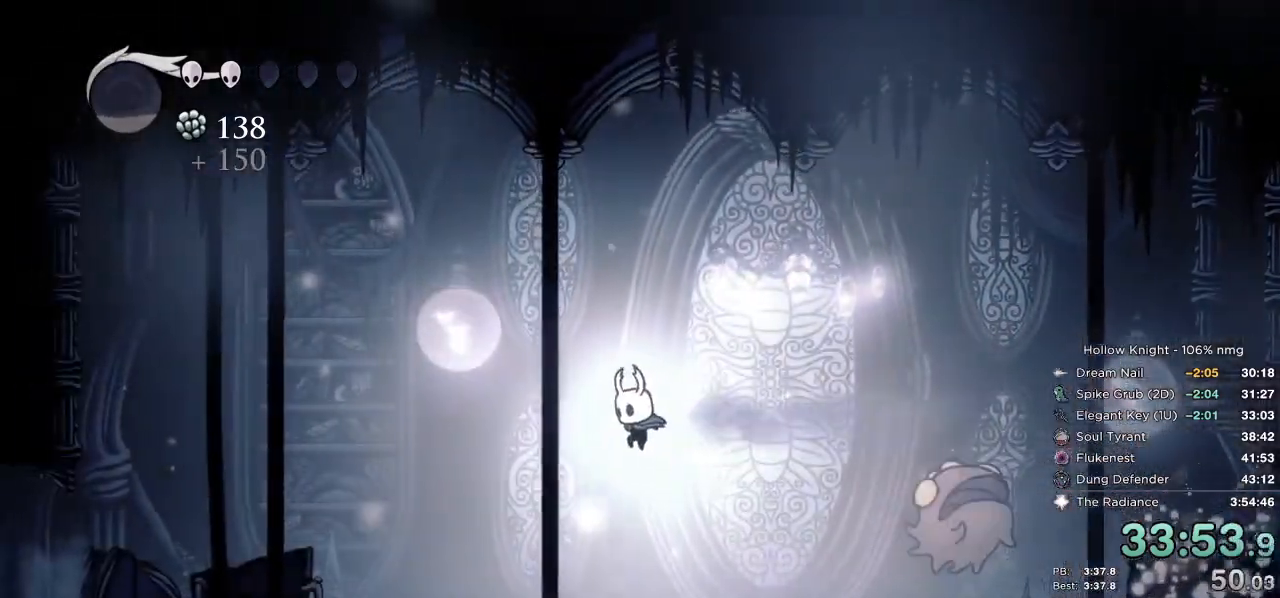
{"keys": ["left"], "events": [[283, "dash", "down"], [383, "dash", "up"]]}
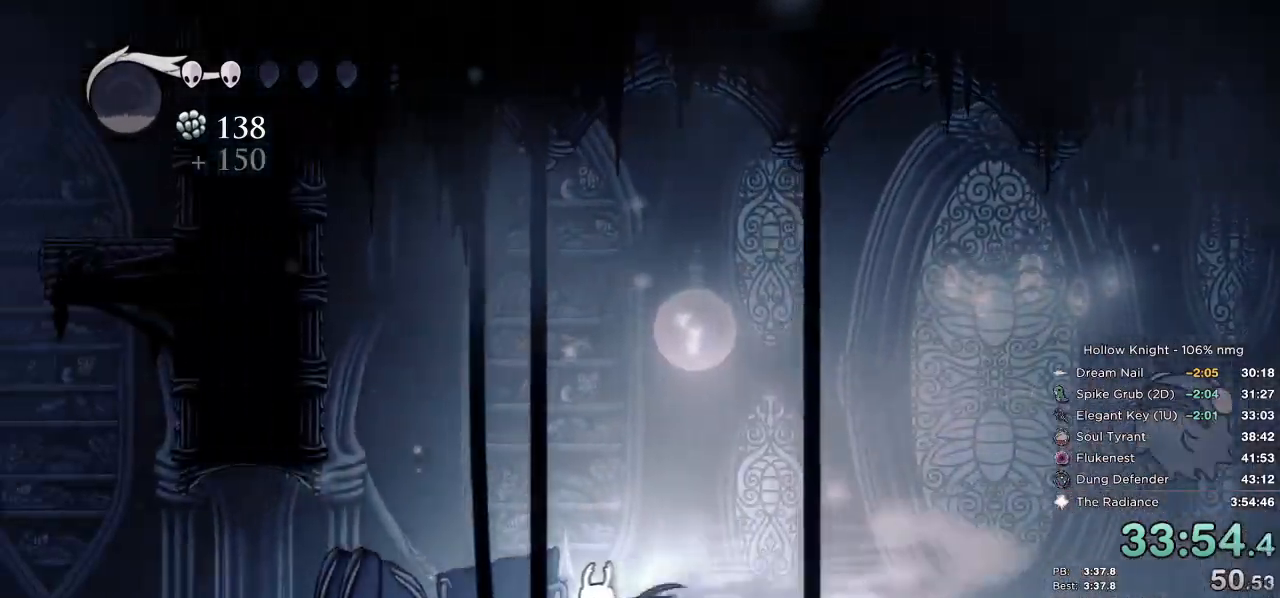
{"keys": [], "events": [[400, "left", "up"]]}
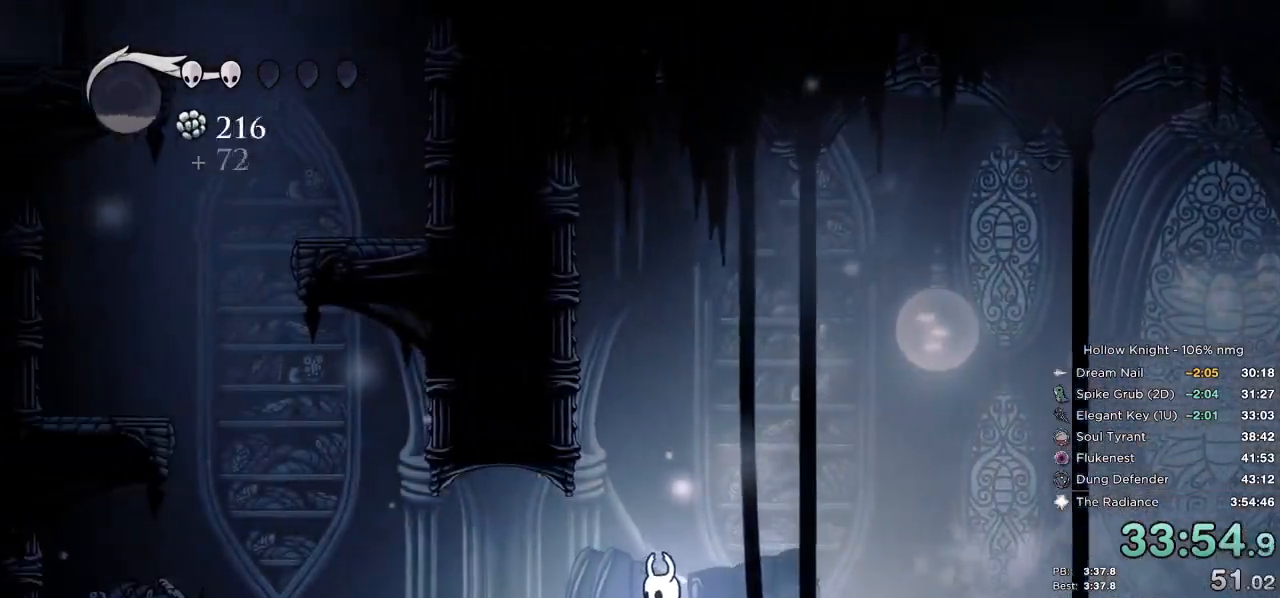
{"keys": ["left"], "events": [[350, "left", "down"]]}